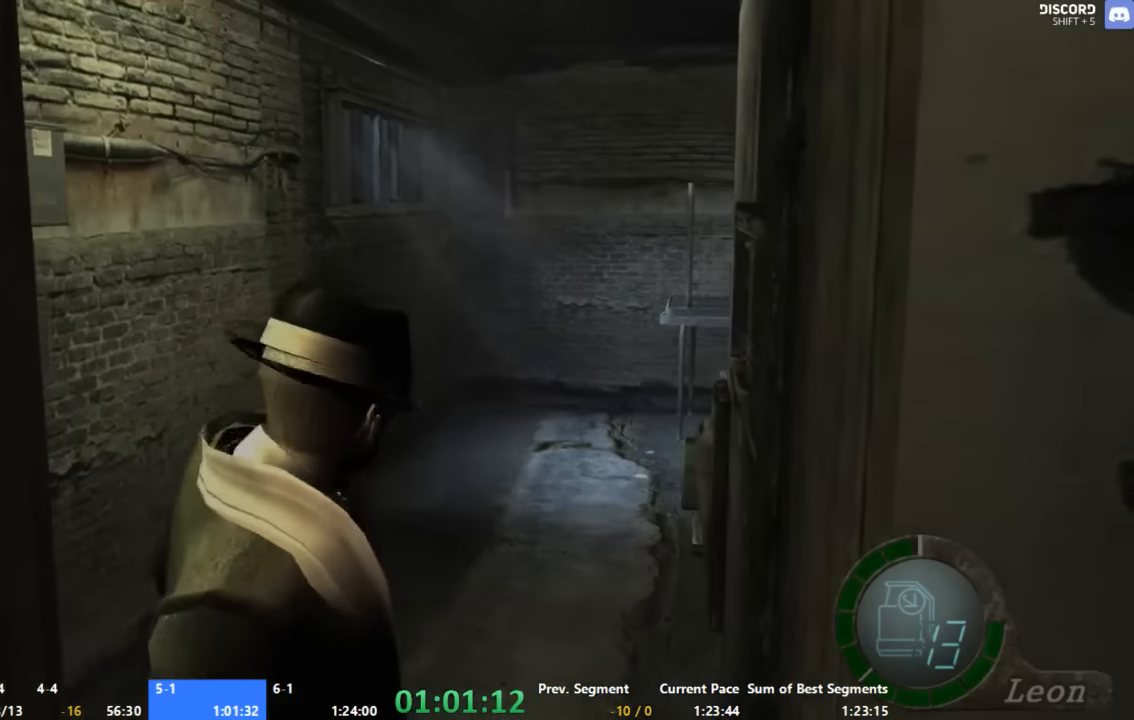
Gameplay with a controller (Xbox layout); each line is a JSON object with the inputs held at the frame after it. "button_events" lists button changes between this image and that frame as [ms after this image, input, new state], when the widget could be followed in between (sticks are given only as held states). Not read: L1 L2 L3 R1 R2 R3.
{"buttons": ["A"], "left_stick": "up", "right_stick": "center", "button_events": []}
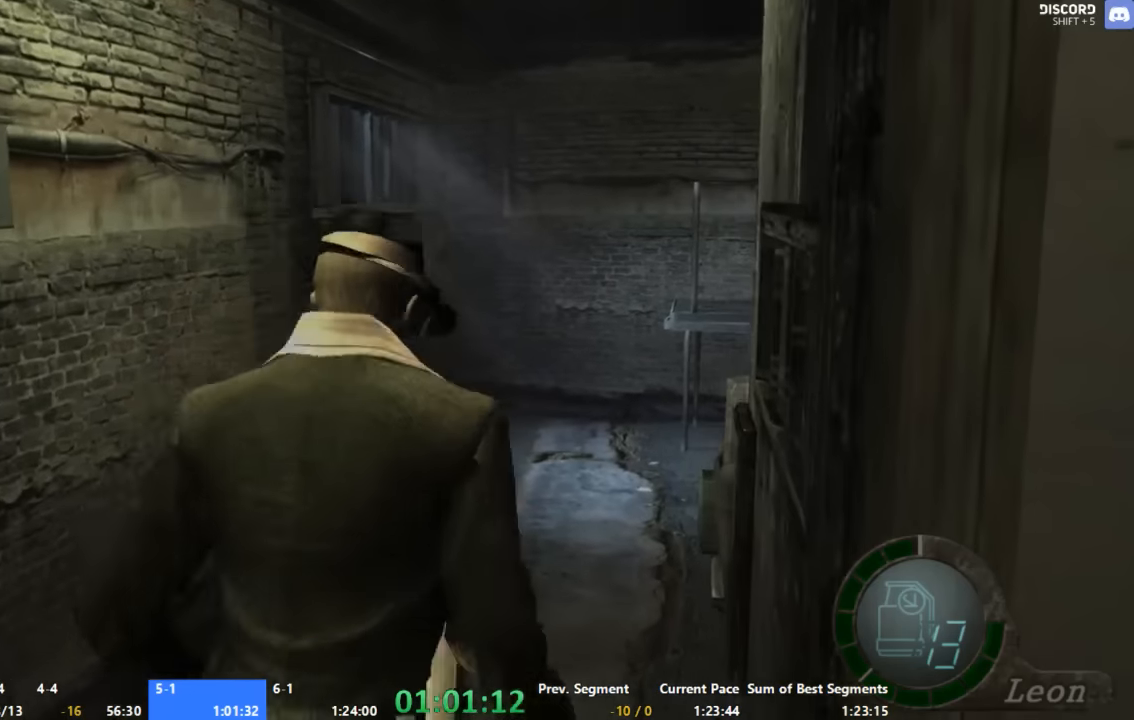
{"buttons": ["A"], "left_stick": "up", "right_stick": "center", "button_events": []}
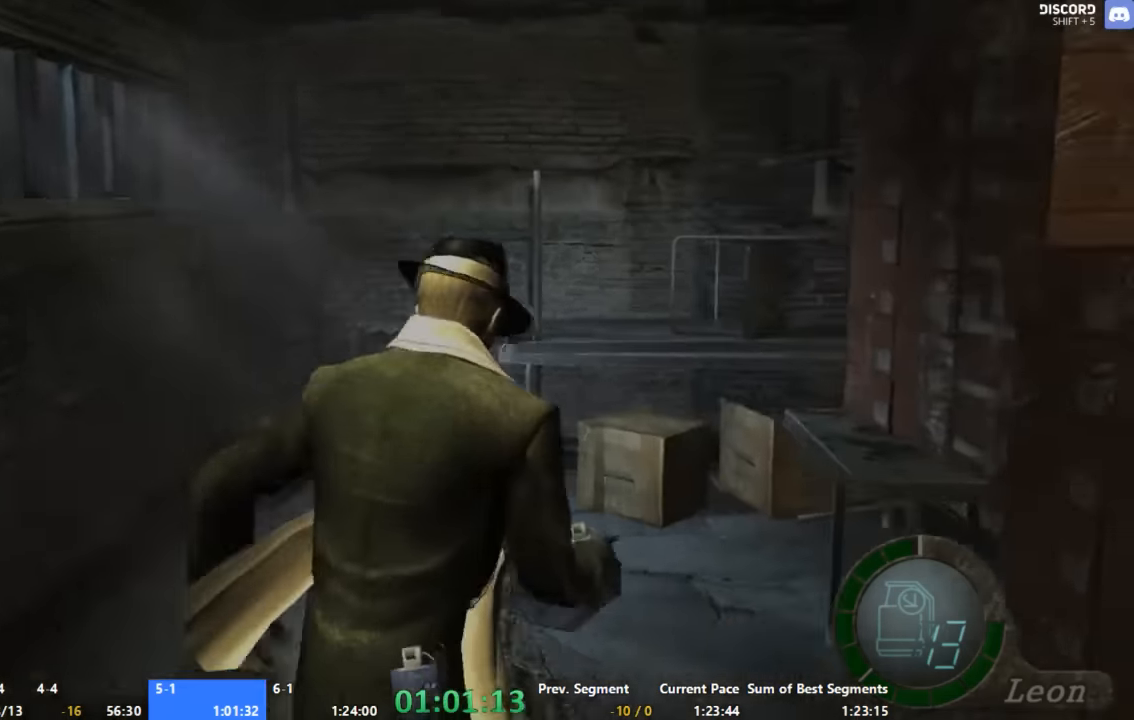
{"buttons": ["A"], "left_stick": "up-right", "right_stick": "center", "button_events": []}
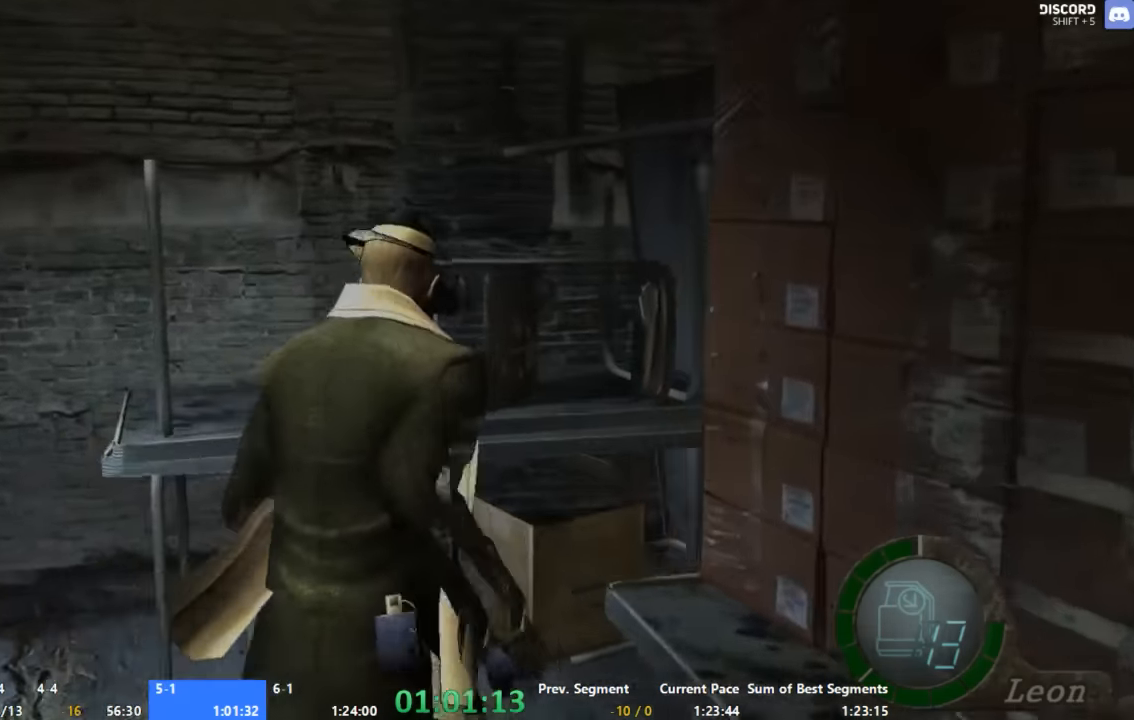
{"buttons": ["A"], "left_stick": "up-right", "right_stick": "center", "button_events": []}